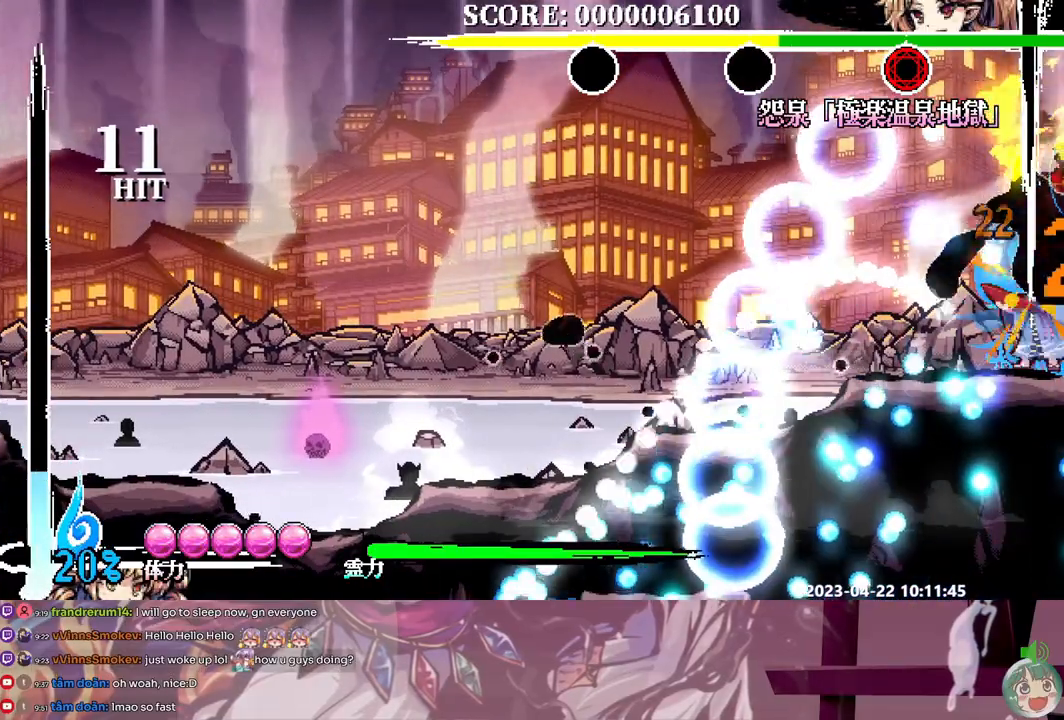
Gameplay with a controller (Xbox layout); each line is a JSON object with the inputs held at the frame after it. "events" lists button and stick changes between this image and that frame as [ms after this image, input, new state], when the widget could be followed in between. Not read: A B L1 L2 L3 R1 R2 R3 SELECT START X.
{"buttons": [], "events": [[50, "Y", "up"], [83, "DPAD_RIGHT", "up"], [400, "DPAD_LEFT", "down"], [417, "DPAD_LEFT", "up"]]}
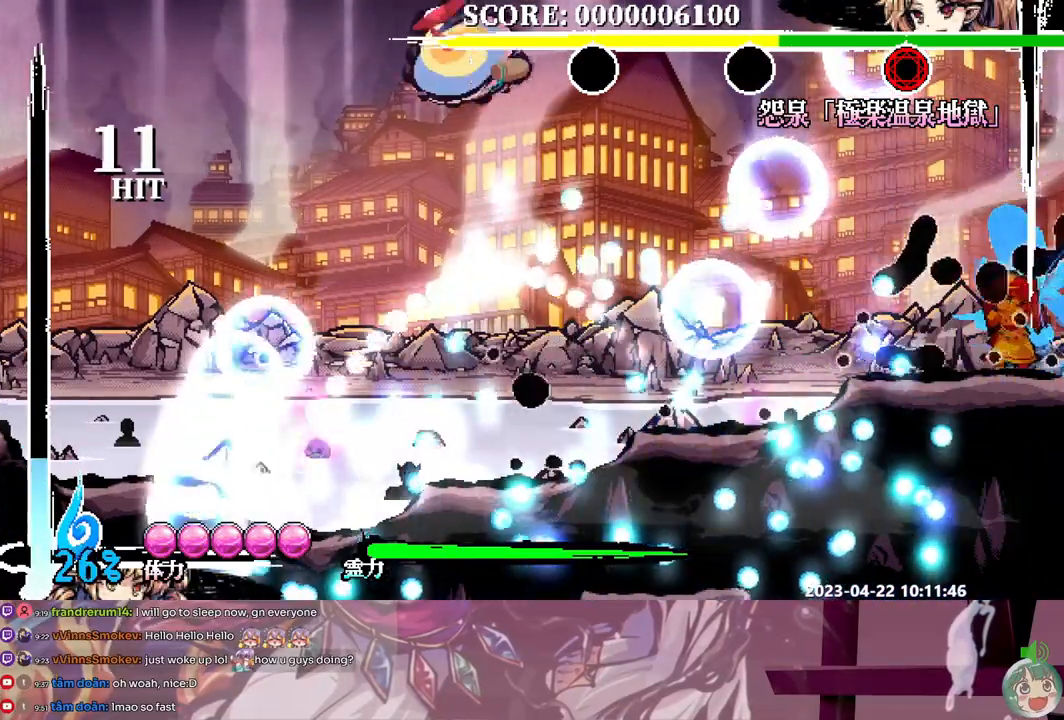
{"buttons": ["DPAD_LEFT"], "events": [[333, "DPAD_LEFT", "down"]]}
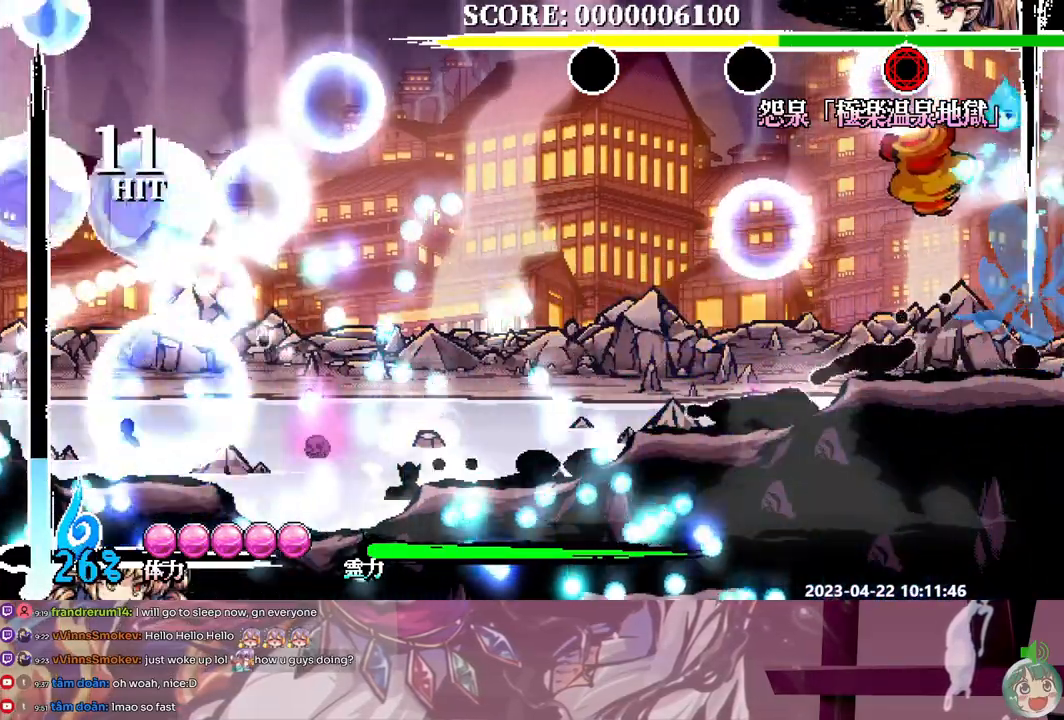
{"buttons": ["DPAD_LEFT"], "events": []}
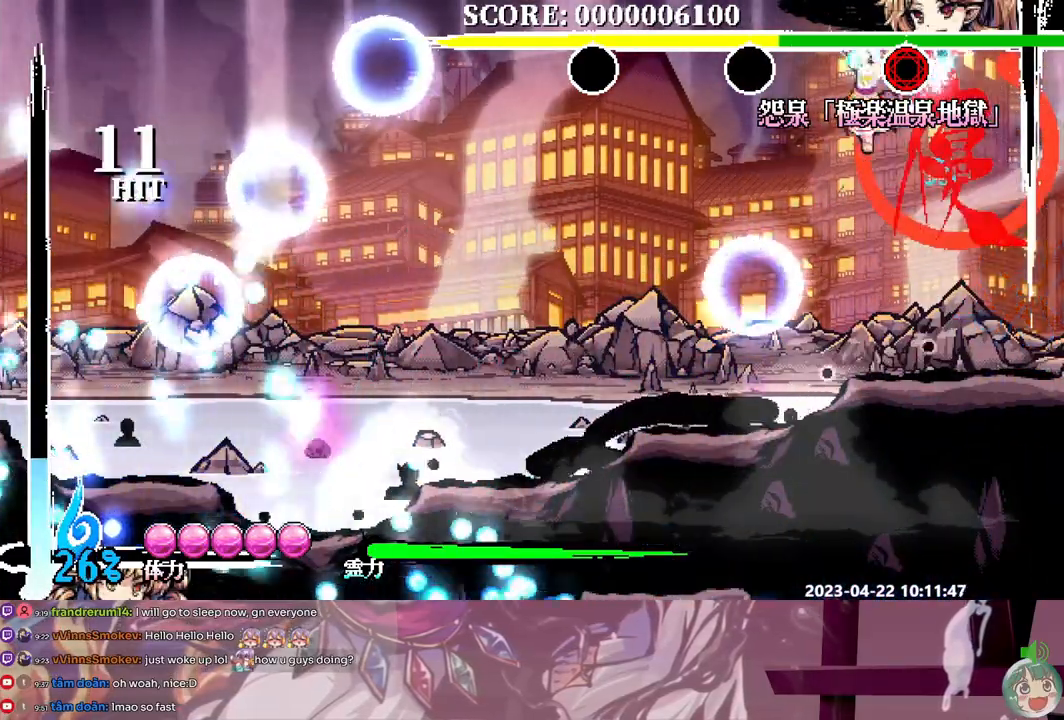
{"buttons": ["DPAD_LEFT"], "events": []}
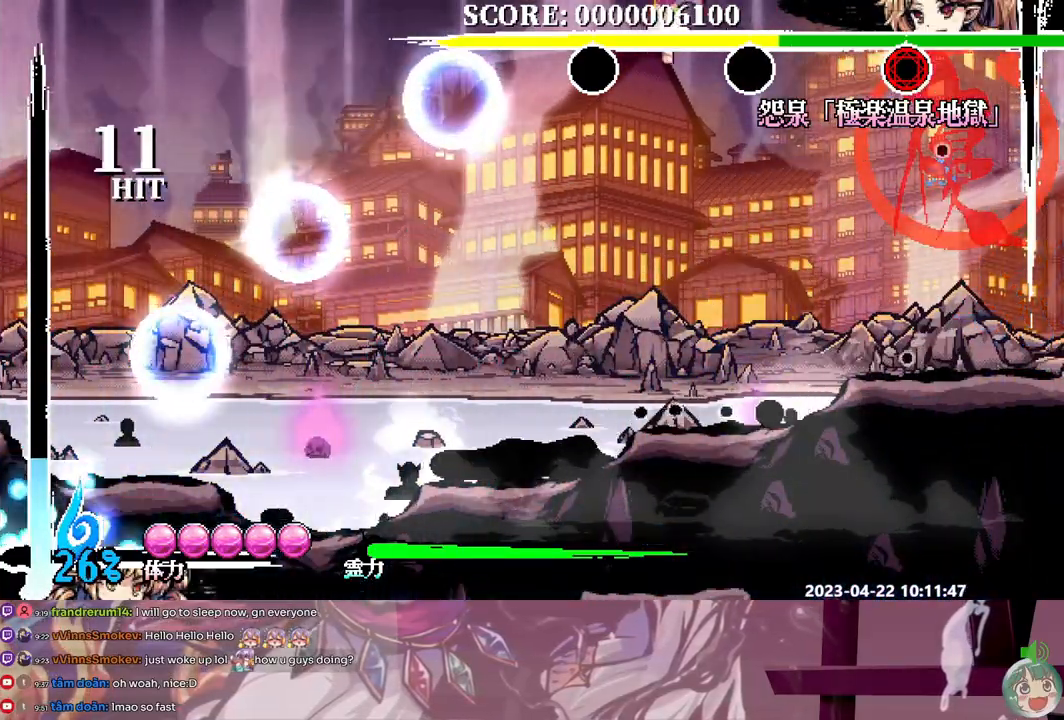
{"buttons": ["DPAD_LEFT"], "events": []}
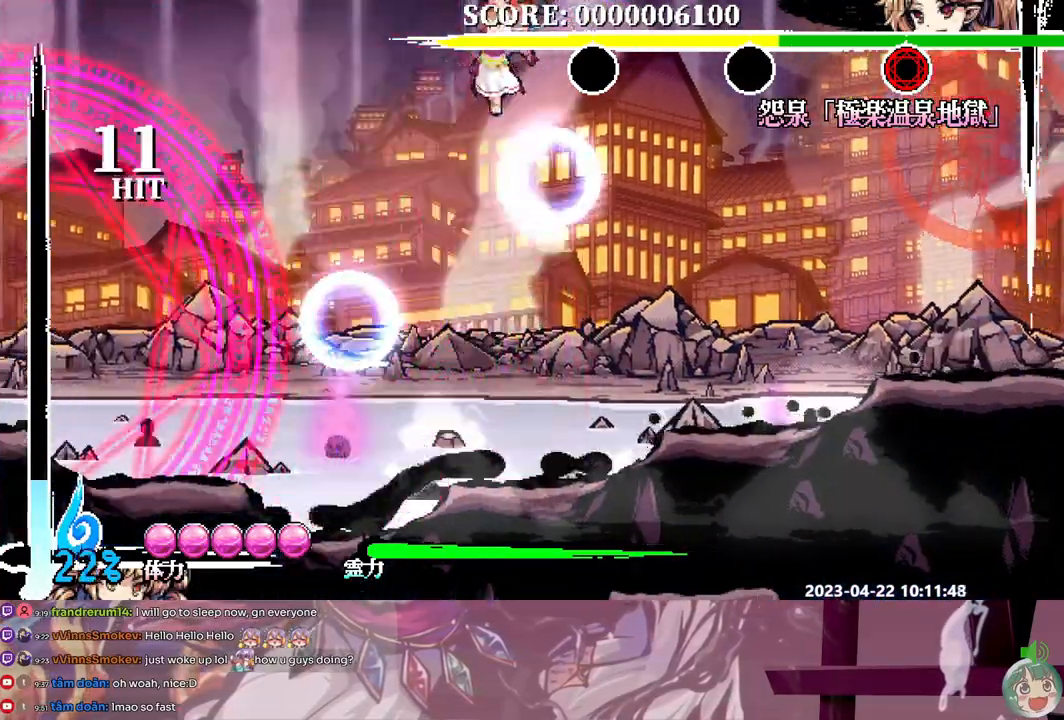
{"buttons": ["DPAD_LEFT"], "events": []}
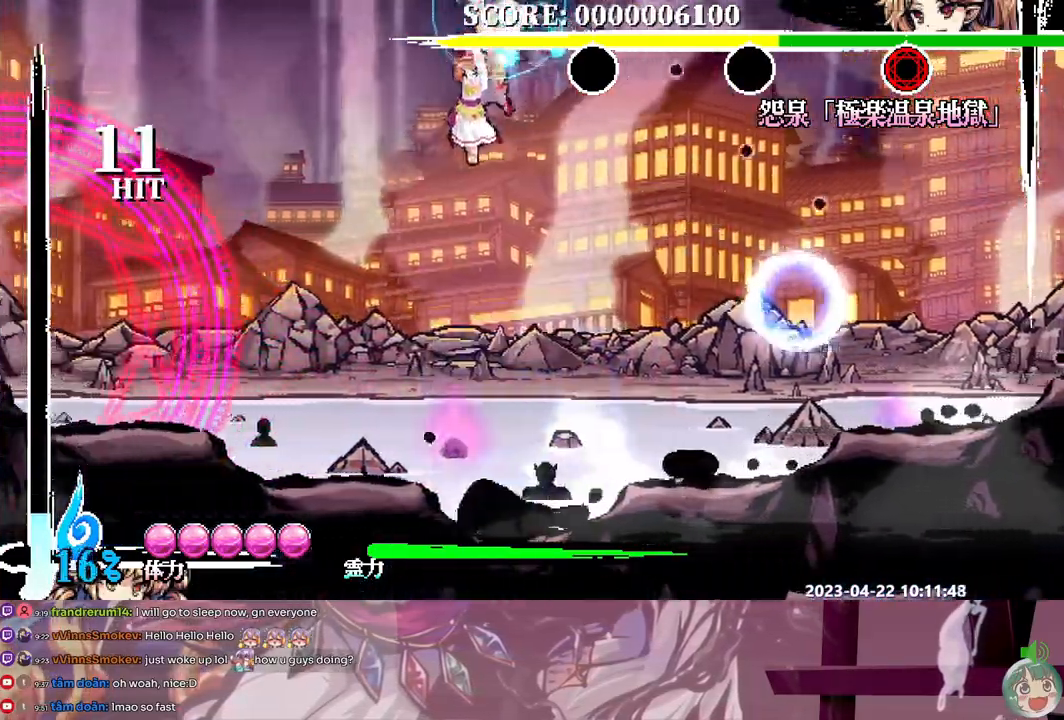
{"buttons": ["DPAD_LEFT"], "events": []}
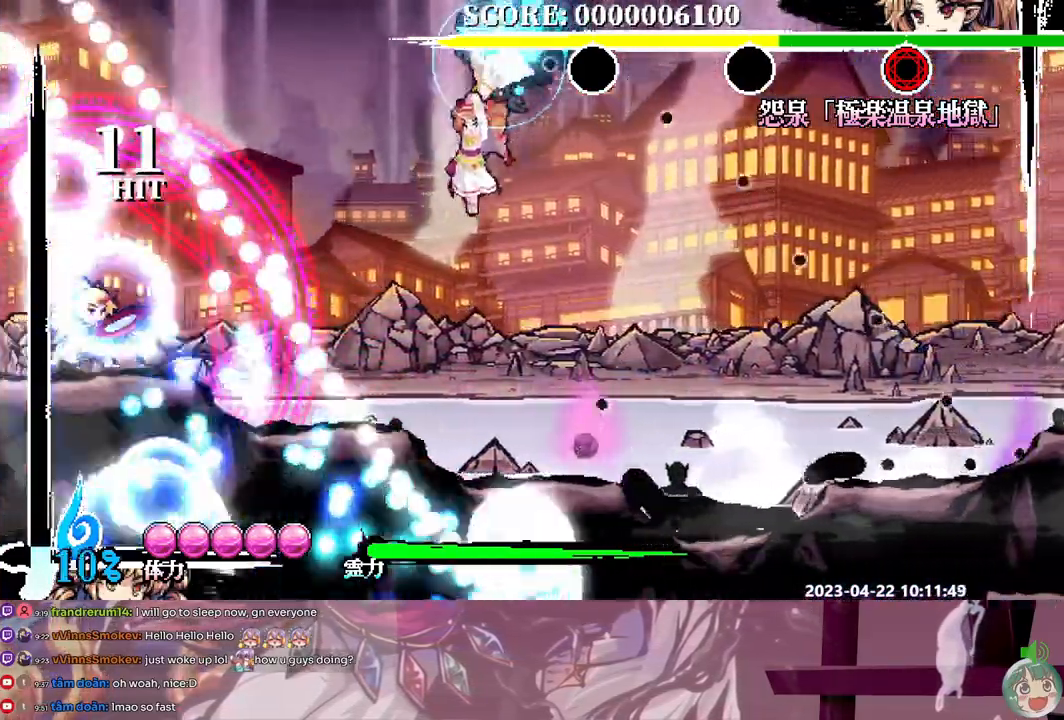
{"buttons": ["DPAD_LEFT"], "events": []}
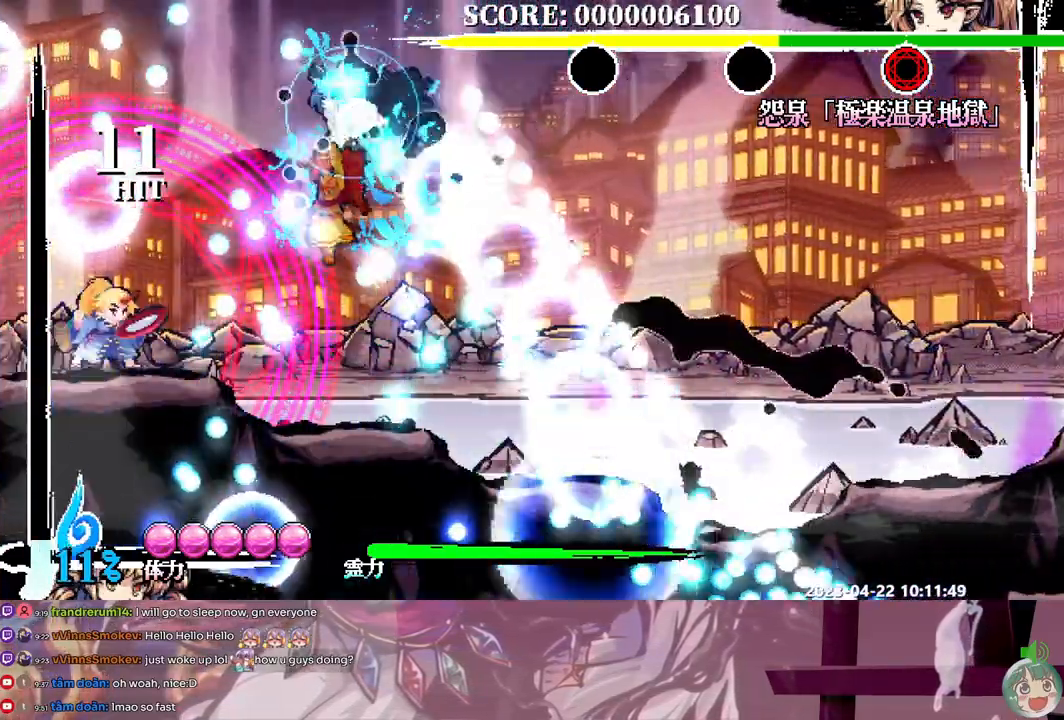
{"buttons": [], "events": [[67, "Y", "down"], [317, "Y", "up"], [383, "DPAD_LEFT", "up"]]}
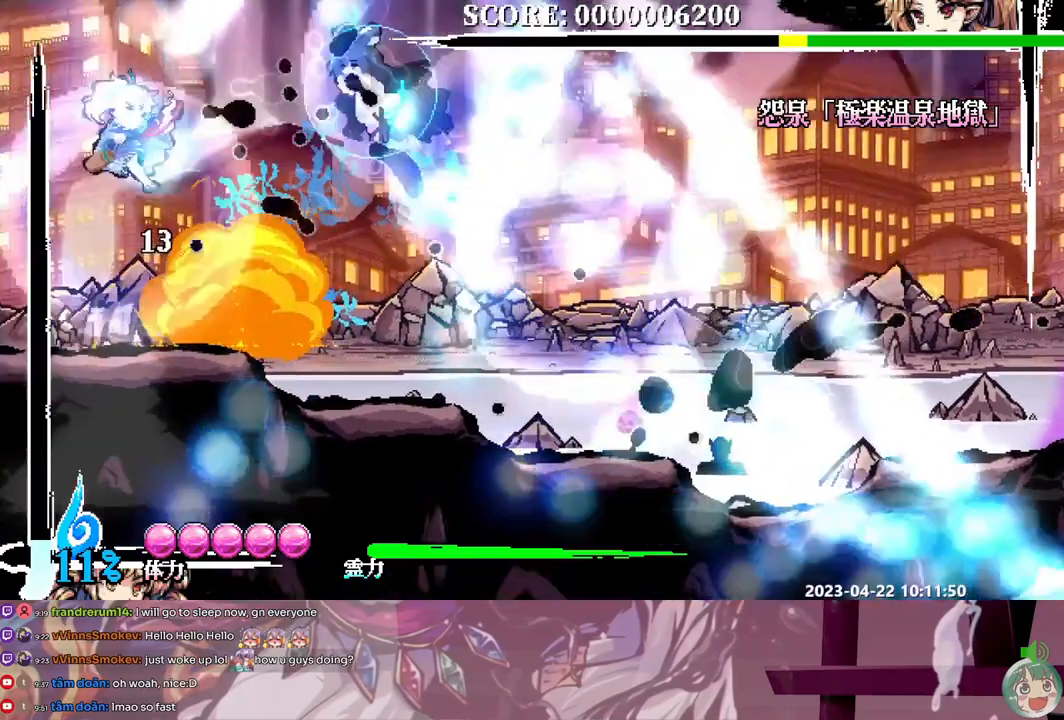
{"buttons": [], "events": []}
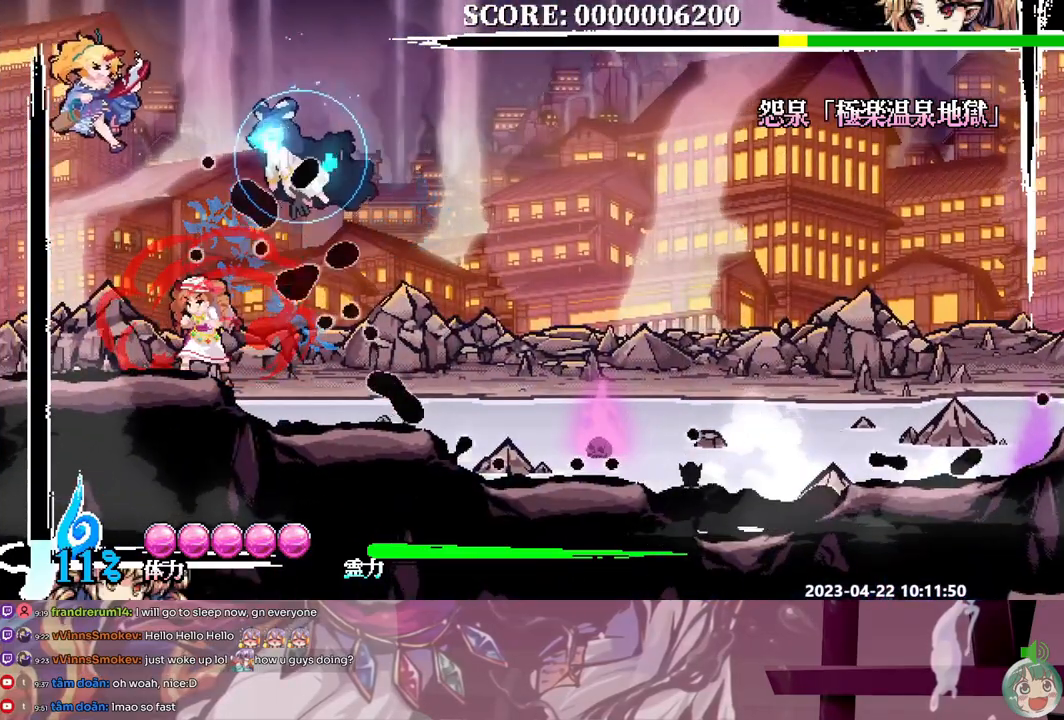
{"buttons": ["DPAD_LEFT"], "events": [[267, "DPAD_LEFT", "down"], [333, "Y", "down"], [417, "Y", "up"]]}
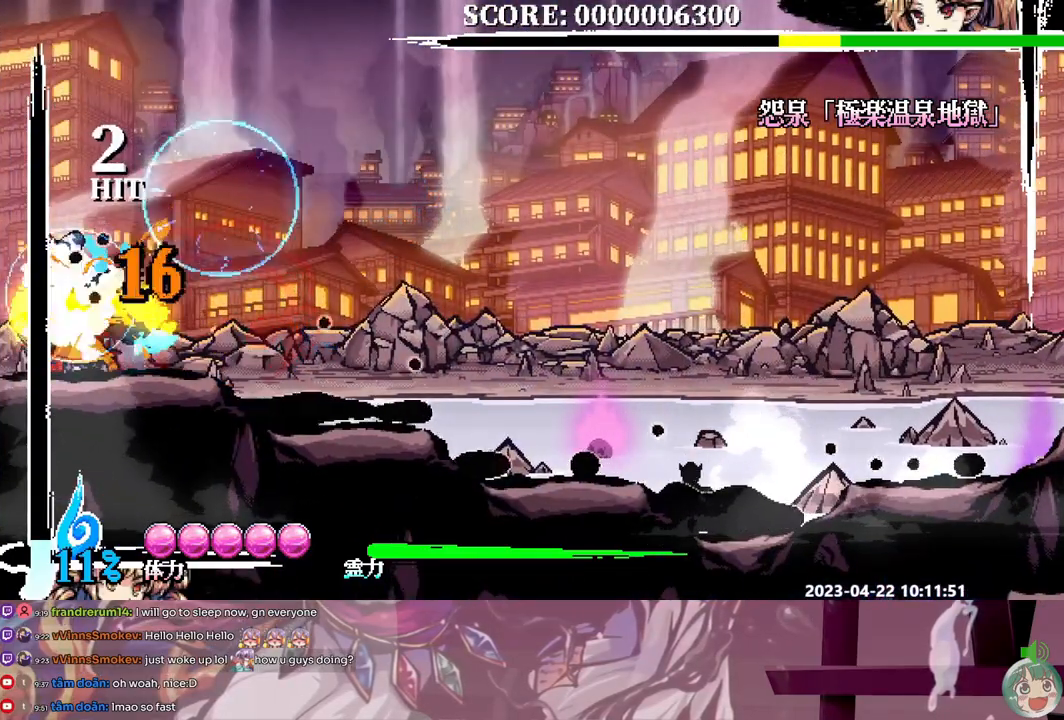
{"buttons": ["Y"], "events": [[17, "DPAD_LEFT", "up"], [83, "Y", "down"], [167, "Y", "up"], [283, "DPAD_LEFT", "down"], [333, "DPAD_LEFT", "up"], [350, "Y", "down"], [417, "Y", "up"], [483, "Y", "down"]]}
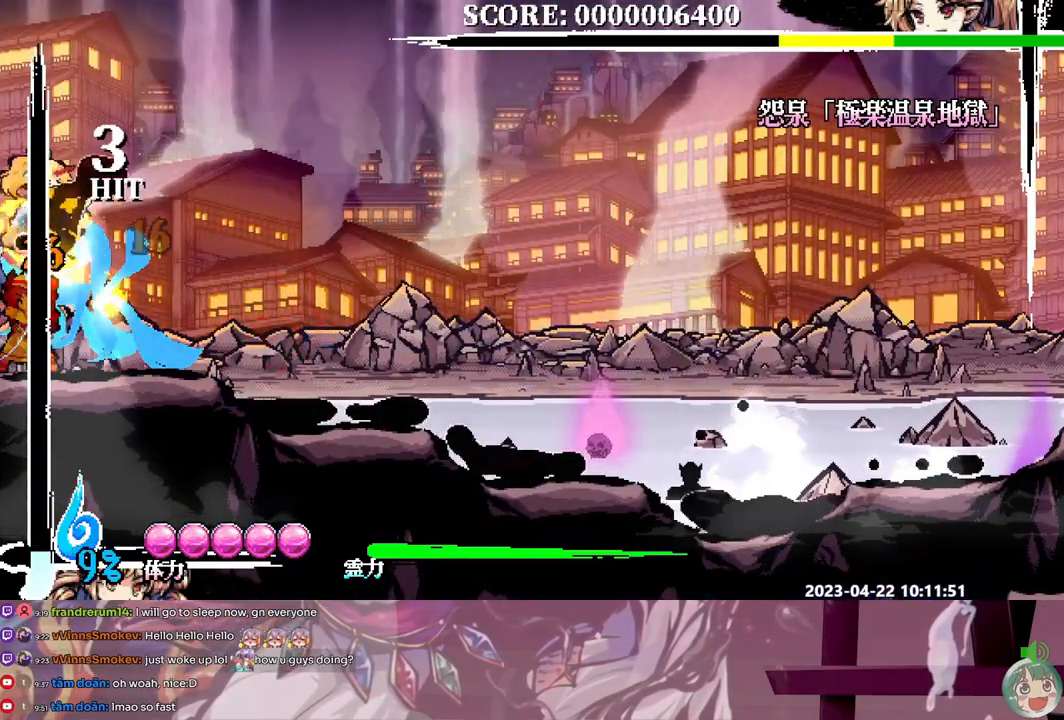
{"buttons": ["DPAD_UP", "DPAD_RIGHT"], "events": [[50, "Y", "up"], [117, "Y", "down"], [200, "Y", "up"], [217, "DPAD_UP", "down"], [233, "DPAD_RIGHT", "down"], [267, "Y", "down"], [317, "Y", "up"], [383, "Y", "down"], [467, "Y", "up"]]}
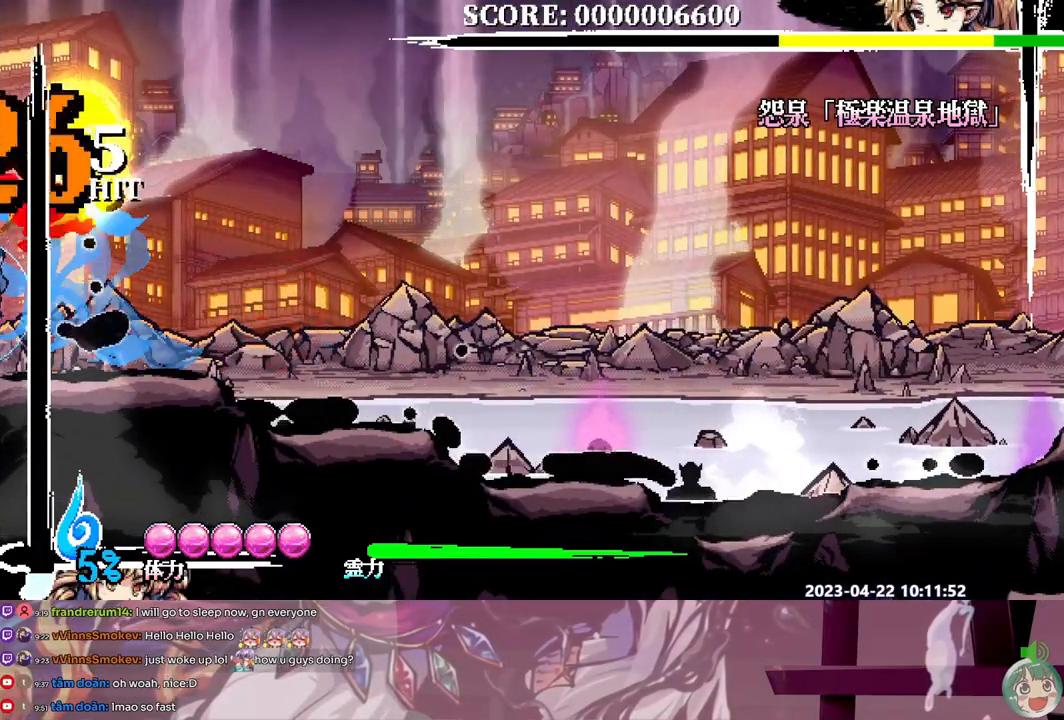
{"buttons": [], "events": [[17, "Y", "down"], [100, "Y", "up"], [200, "DPAD_RIGHT", "up"], [233, "DPAD_UP", "up"]]}
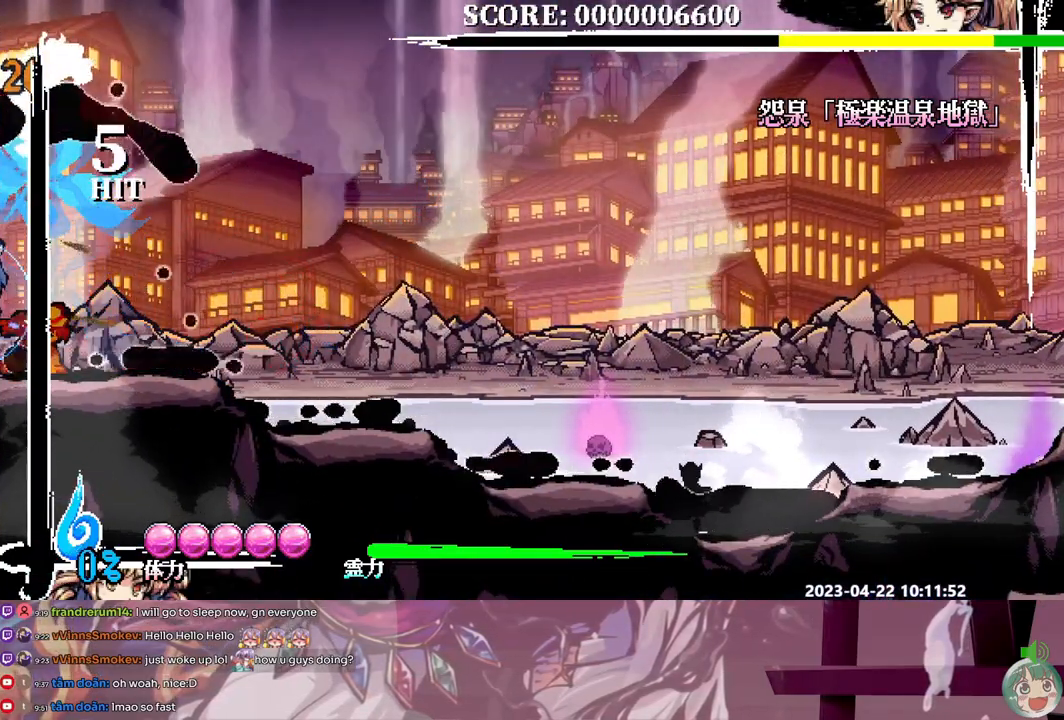
{"buttons": ["Y", "DPAD_RIGHT"], "events": [[300, "DPAD_RIGHT", "down"], [317, "Y", "down"], [433, "Y", "up"], [483, "Y", "down"]]}
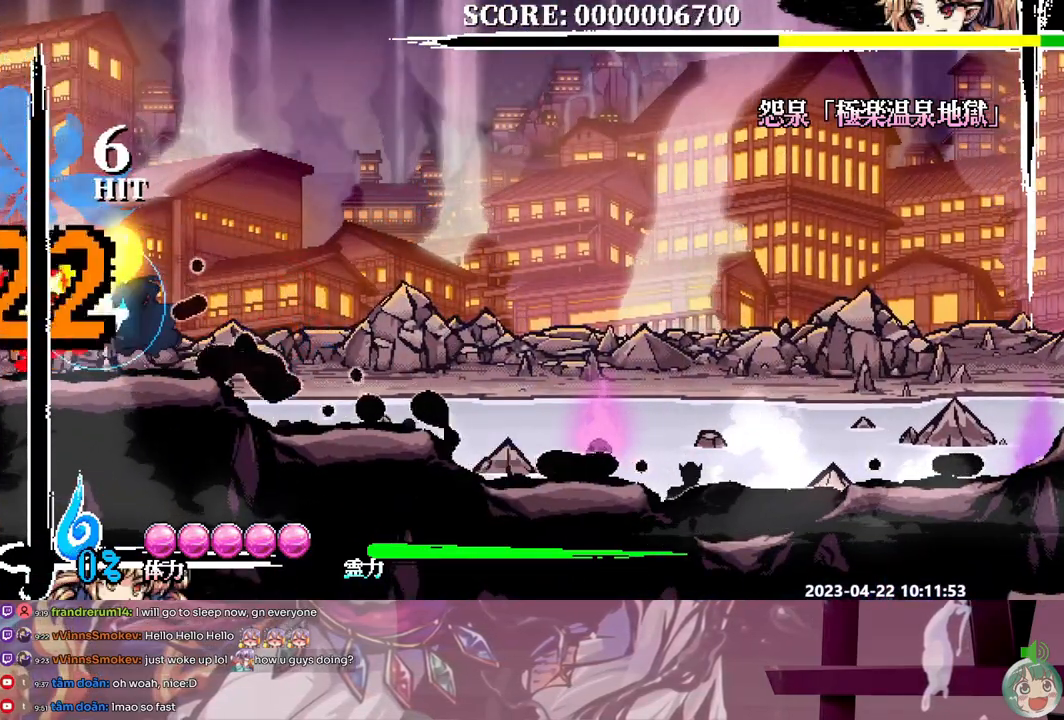
{"buttons": [], "events": [[67, "DPAD_RIGHT", "up"], [67, "DPAD_UP", "down"], [67, "Y", "up"], [83, "DPAD_UP", "up"], [117, "Y", "down"], [200, "Y", "up"], [250, "Y", "down"], [333, "Y", "up"], [383, "Y", "down"], [450, "Y", "up"]]}
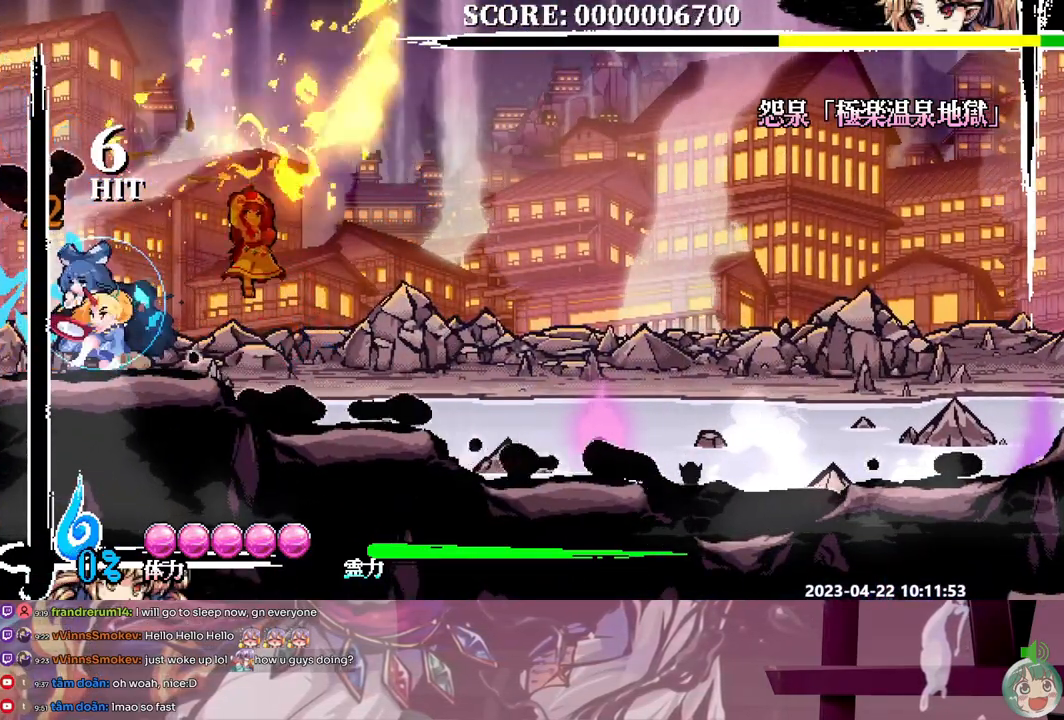
{"buttons": [], "events": [[50, "DPAD_LEFT", "down"], [367, "DPAD_LEFT", "up"]]}
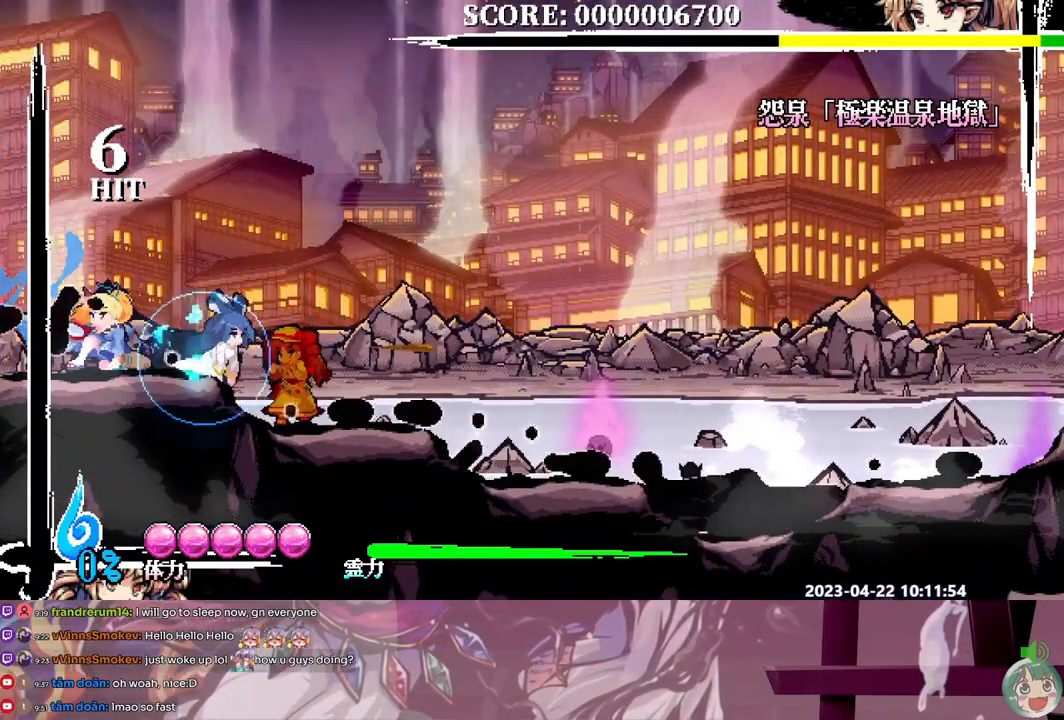
{"buttons": ["Y"], "events": [[100, "Y", "down"], [183, "Y", "up"], [483, "Y", "down"]]}